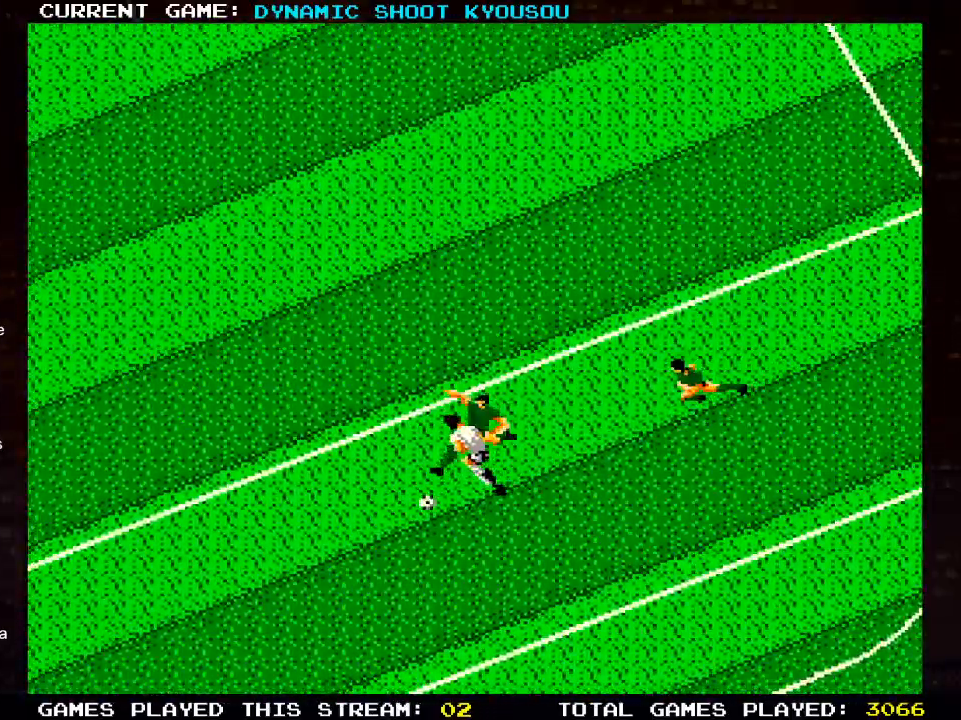
Gameplay with a controller (PlayStation layout); each line is a JSON object with the inputs held at the frame after it. "events" lists button and stick changes between this image and that frame as [ms after this image, input, new state], when the widget could be followed in between. Not read: DPAD_LEFT.
{"buttons": ["DPAD_UP"], "left_stick": "center", "right_stick": "center", "events": []}
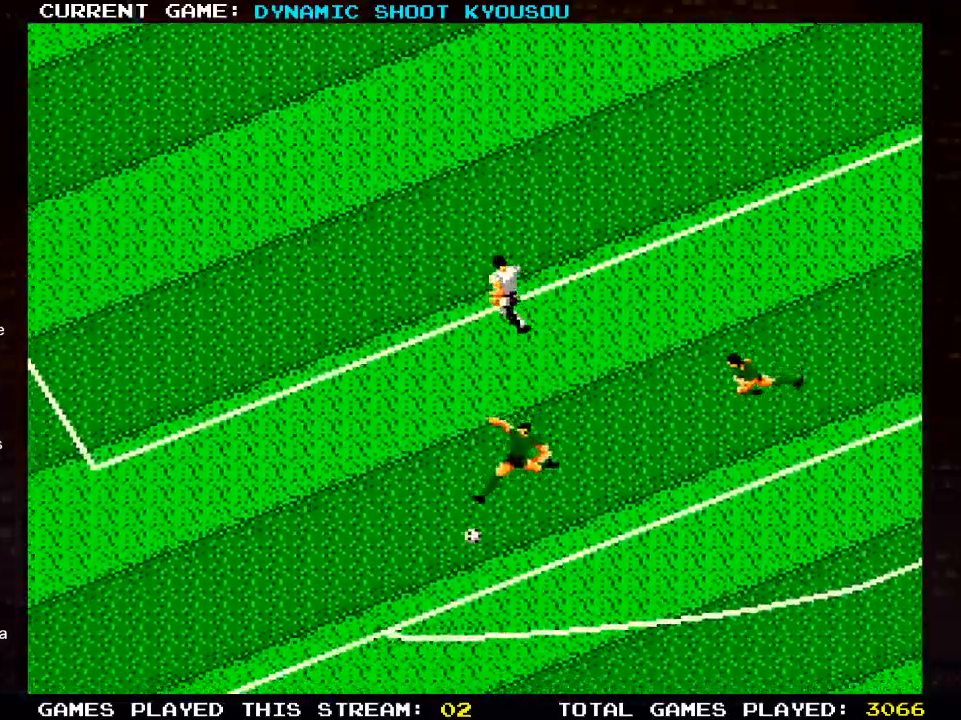
{"buttons": [], "left_stick": "center", "right_stick": "center", "events": [[67, "DPAD_UP", "up"]]}
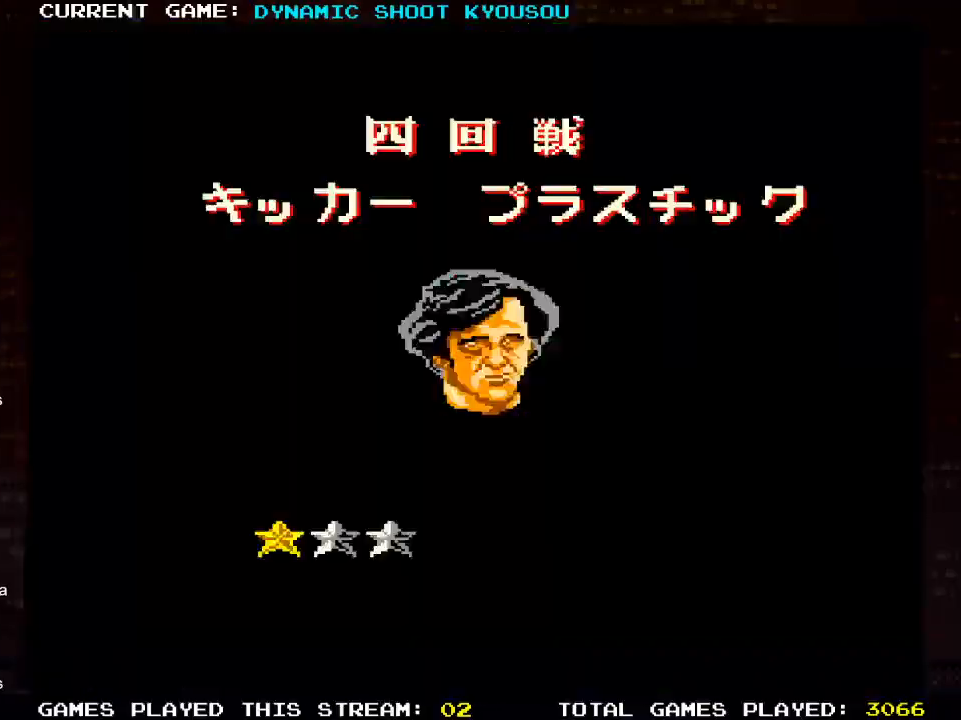
{"buttons": [], "left_stick": "center", "right_stick": "center", "events": []}
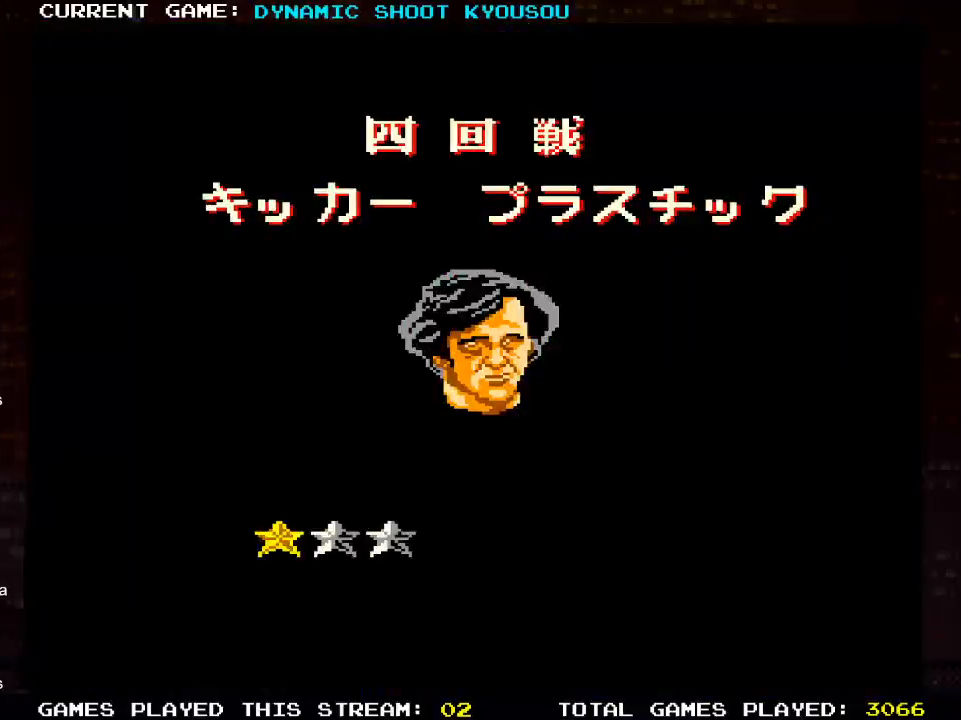
{"buttons": [], "left_stick": "center", "right_stick": "center", "events": [[350, "SQUARE", "down"], [500, "SQUARE", "up"]]}
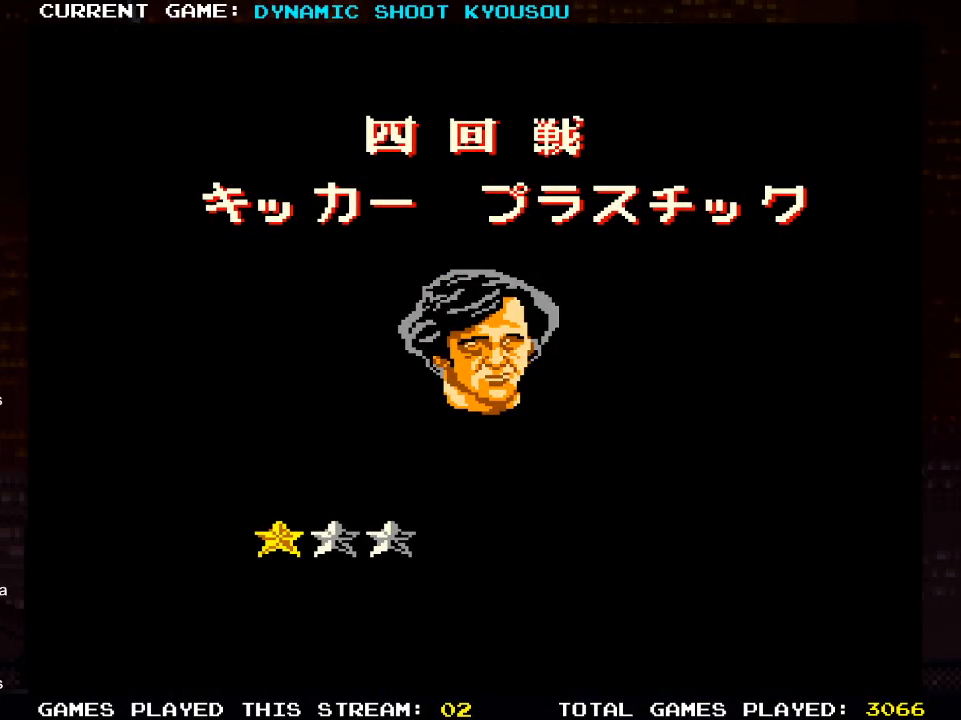
{"buttons": [], "left_stick": "center", "right_stick": "center", "events": [[267, "SQUARE", "down"], [333, "SQUARE", "up"]]}
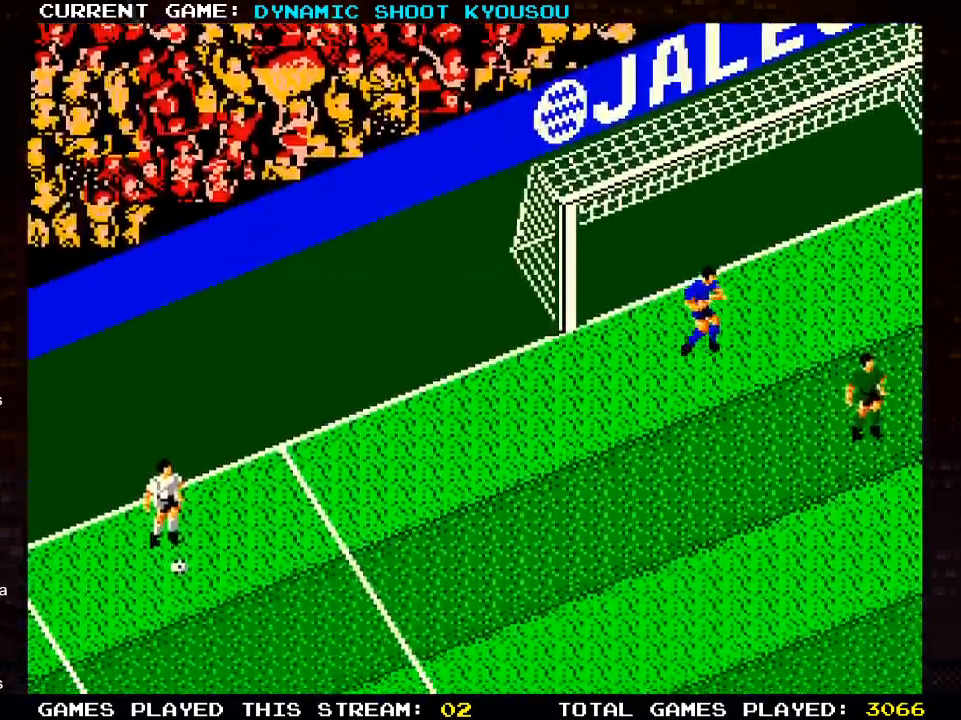
{"buttons": [], "left_stick": "center", "right_stick": "center", "events": []}
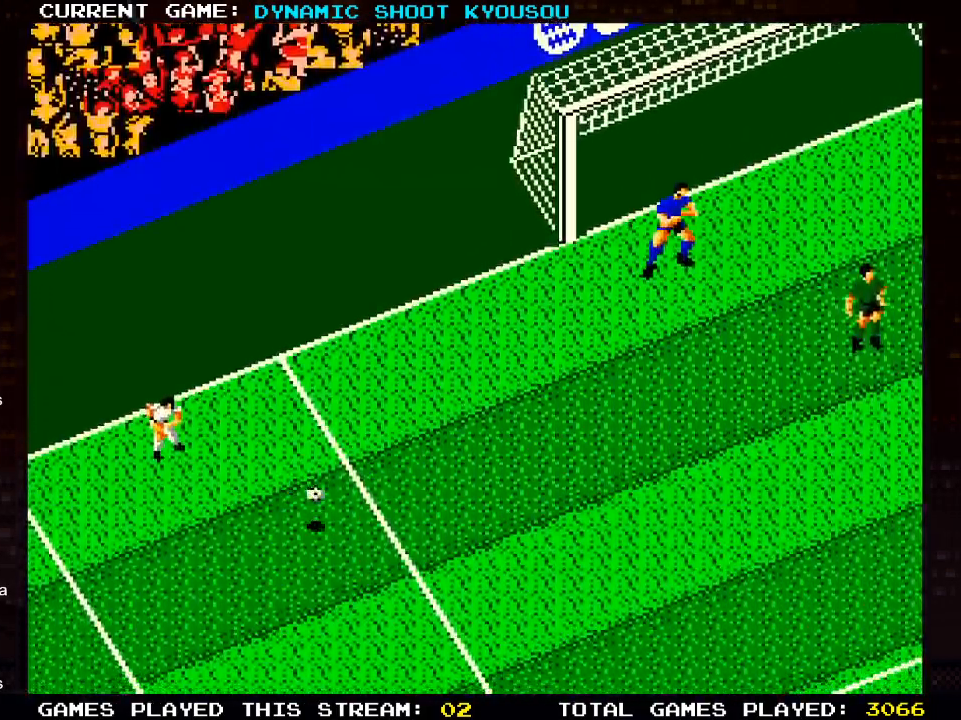
{"buttons": [], "left_stick": "center", "right_stick": "center", "events": []}
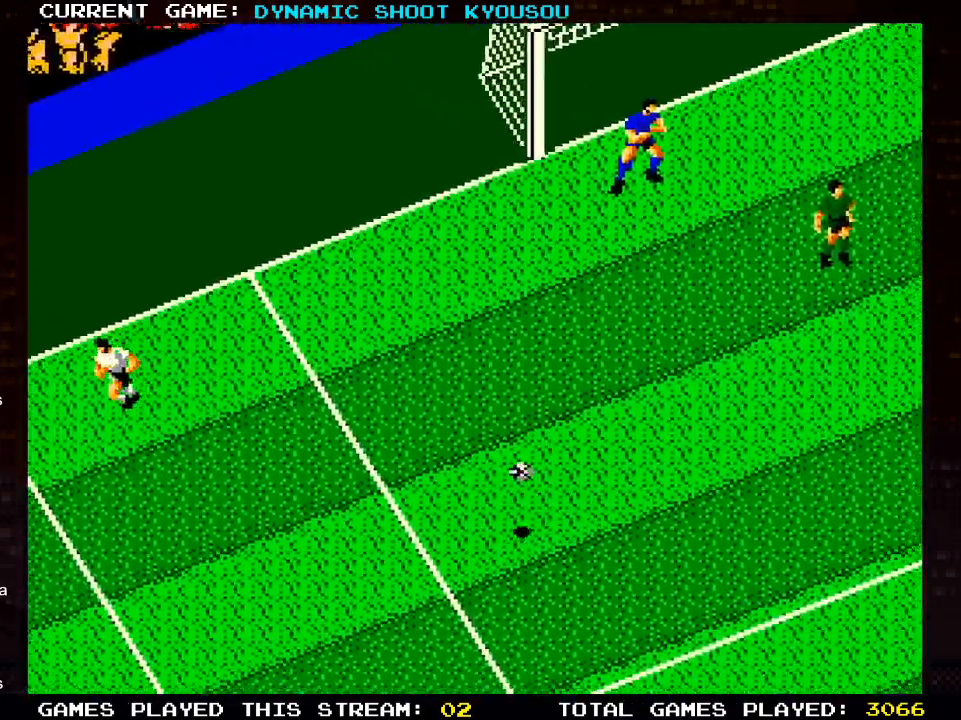
{"buttons": [], "left_stick": "center", "right_stick": "center", "events": []}
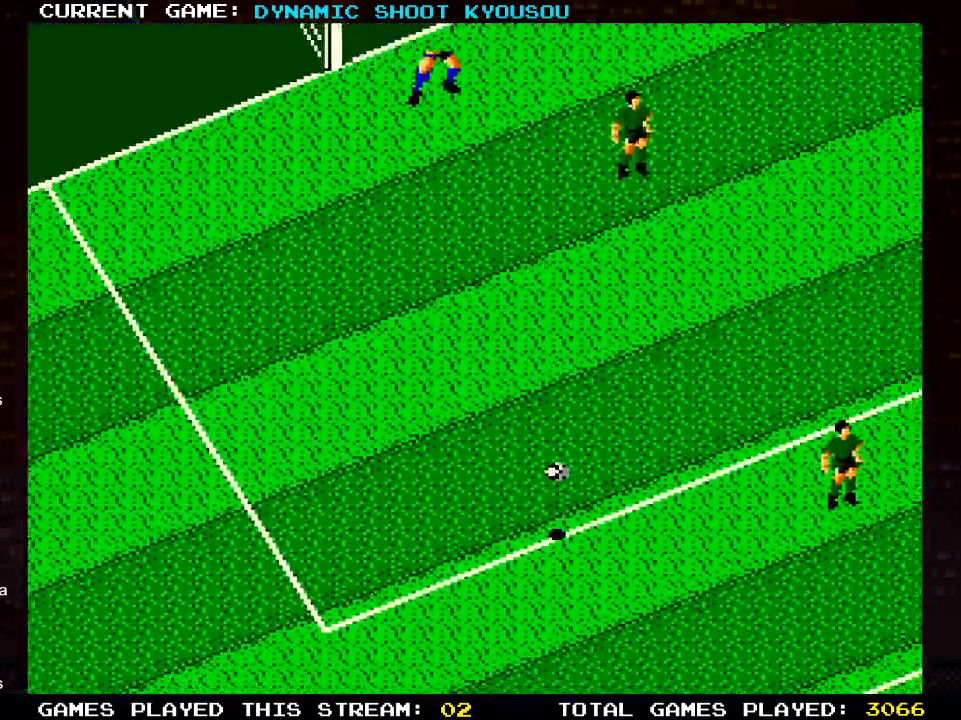
{"buttons": [], "left_stick": "center", "right_stick": "center", "events": []}
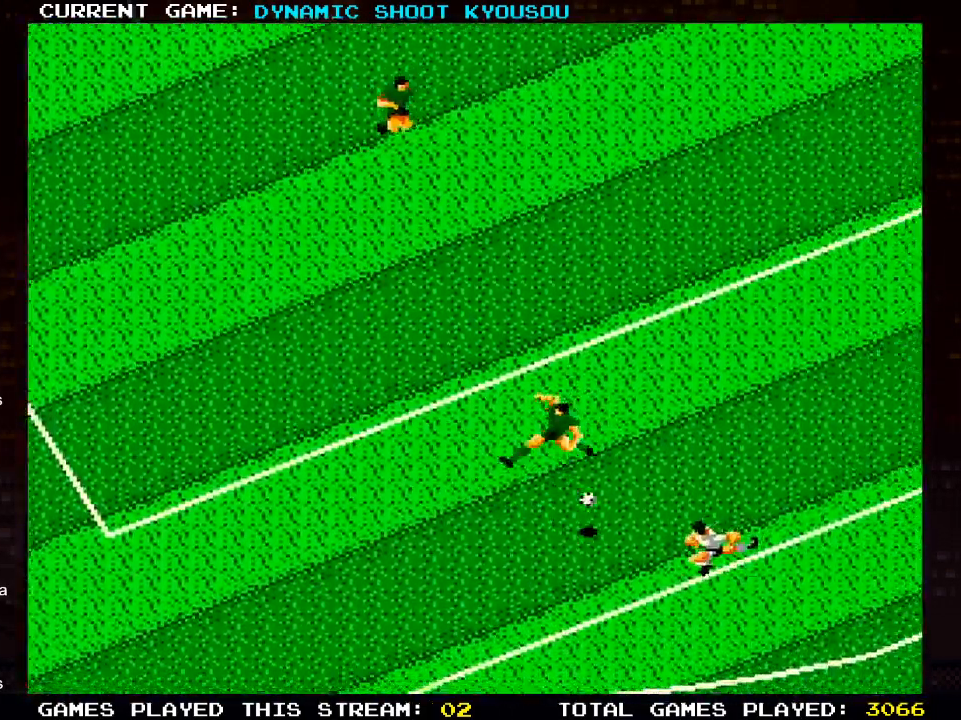
{"buttons": ["DPAD_UP"], "left_stick": "center", "right_stick": "center", "events": [[17, "DPAD_UP", "down"]]}
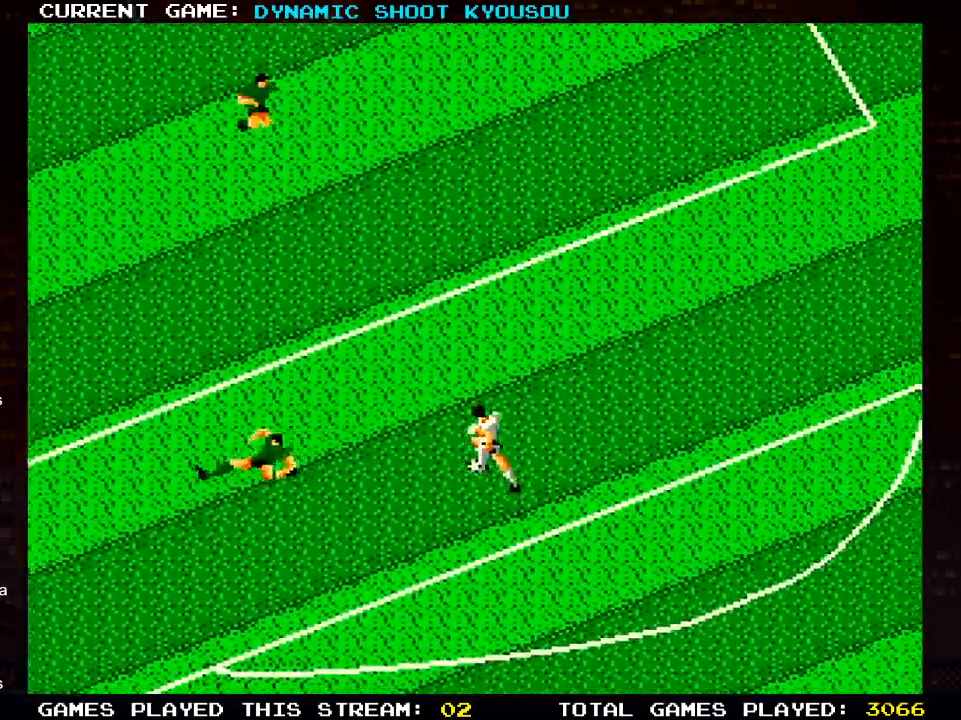
{"buttons": ["DPAD_UP"], "left_stick": "center", "right_stick": "center", "events": []}
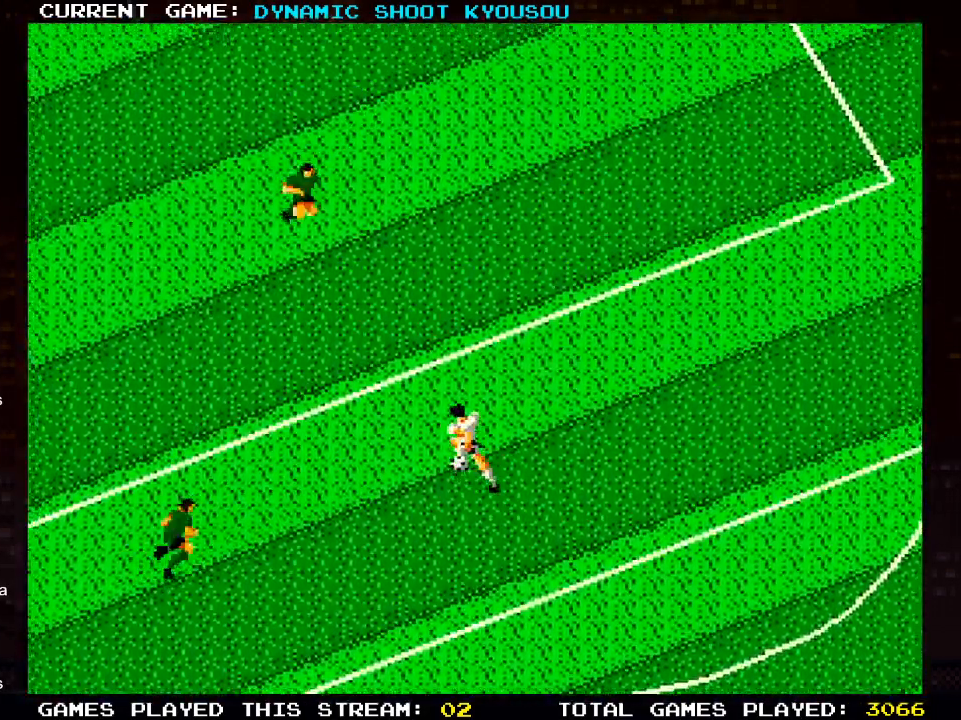
{"buttons": ["DPAD_UP"], "left_stick": "center", "right_stick": "center", "events": []}
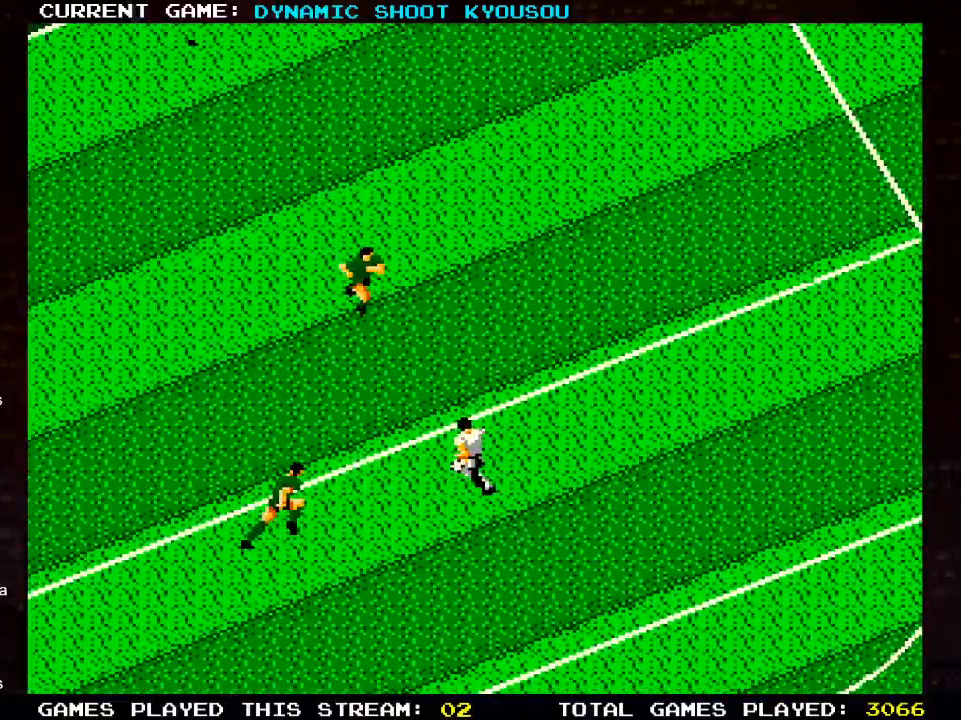
{"buttons": ["DPAD_UP", "DPAD_RIGHT"], "left_stick": "center", "right_stick": "center", "events": [[467, "DPAD_RIGHT", "down"]]}
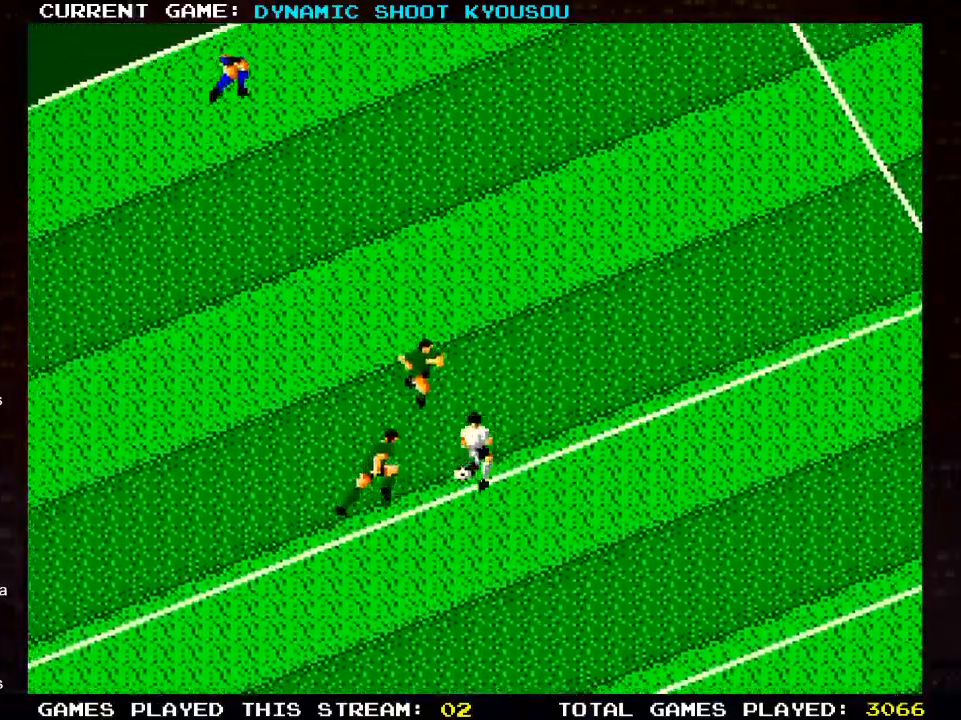
{"buttons": ["DPAD_DOWN", "DPAD_RIGHT"], "left_stick": "center", "right_stick": "center", "events": [[17, "DPAD_UP", "up"], [33, "DPAD_DOWN", "down"]]}
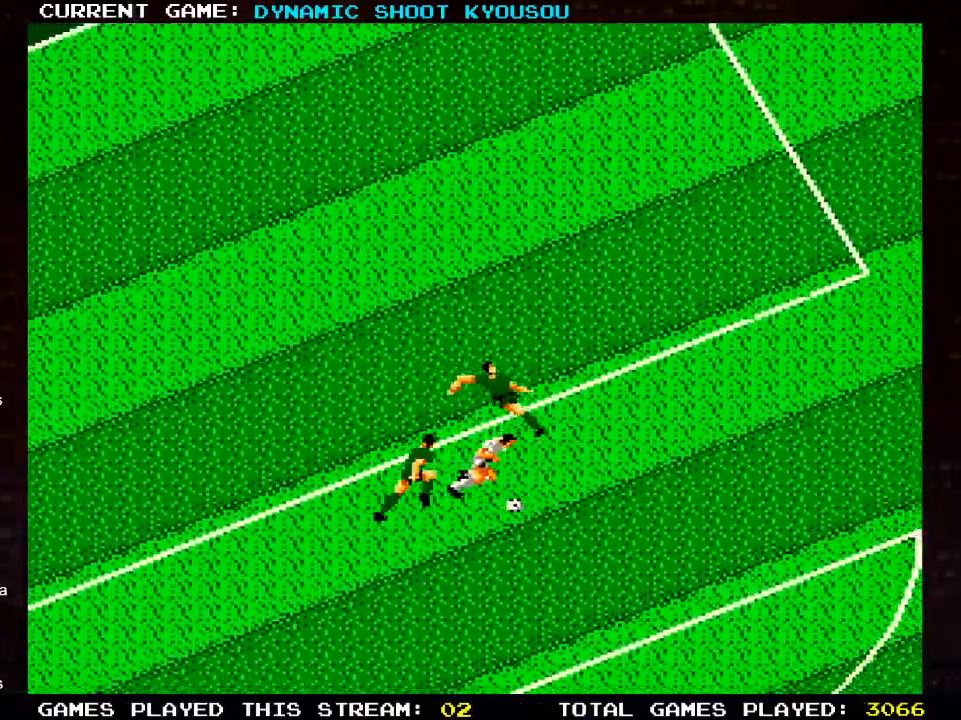
{"buttons": ["DPAD_UP"], "left_stick": "center", "right_stick": "center", "events": [[50, "DPAD_RIGHT", "up"], [200, "DPAD_DOWN", "up"], [200, "DPAD_UP", "down"]]}
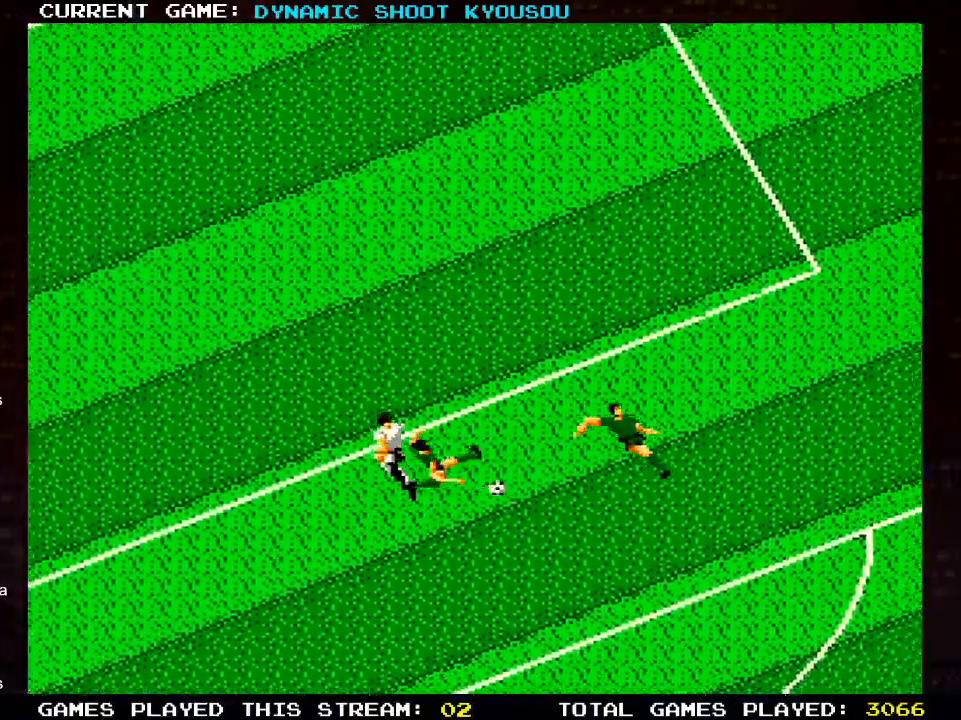
{"buttons": [], "left_stick": "center", "right_stick": "center", "events": [[500, "DPAD_UP", "up"]]}
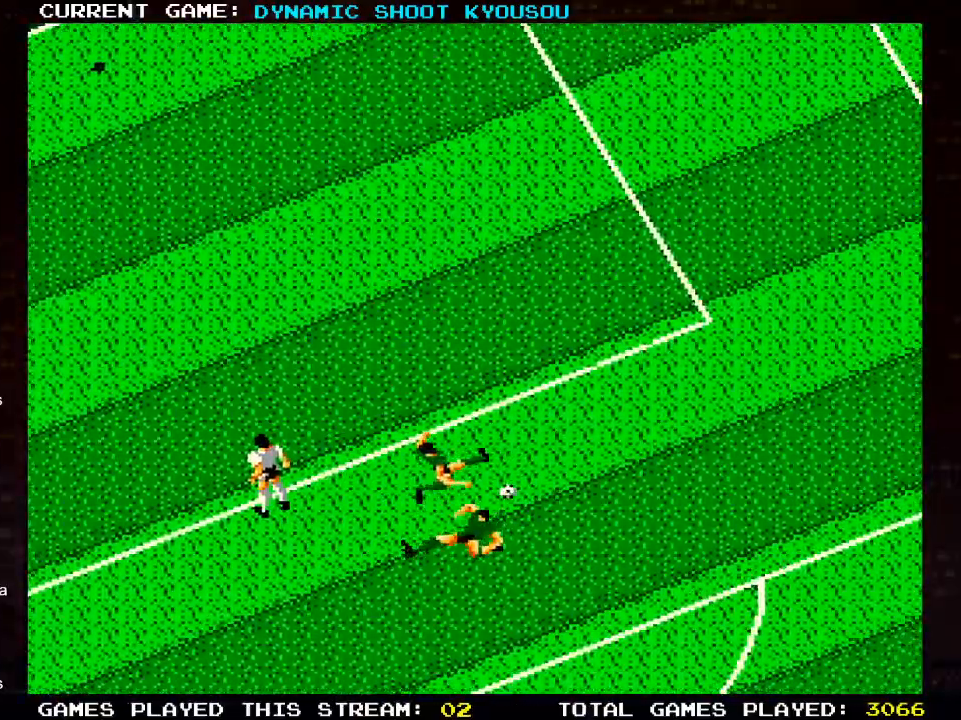
{"buttons": [], "left_stick": "center", "right_stick": "center", "events": []}
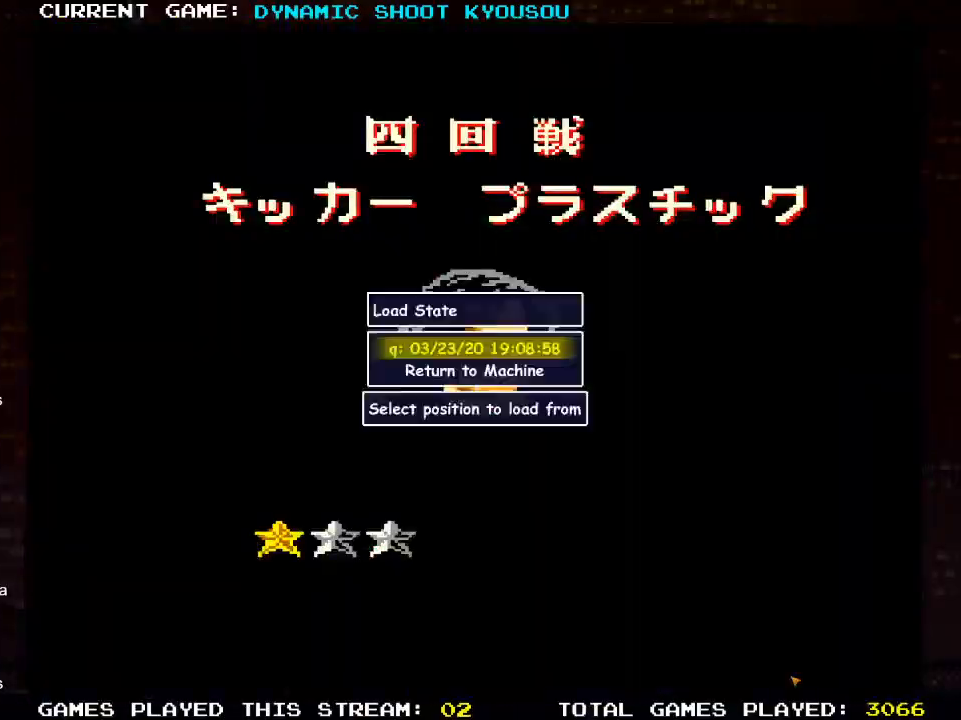
{"buttons": [], "left_stick": "center", "right_stick": "center", "events": []}
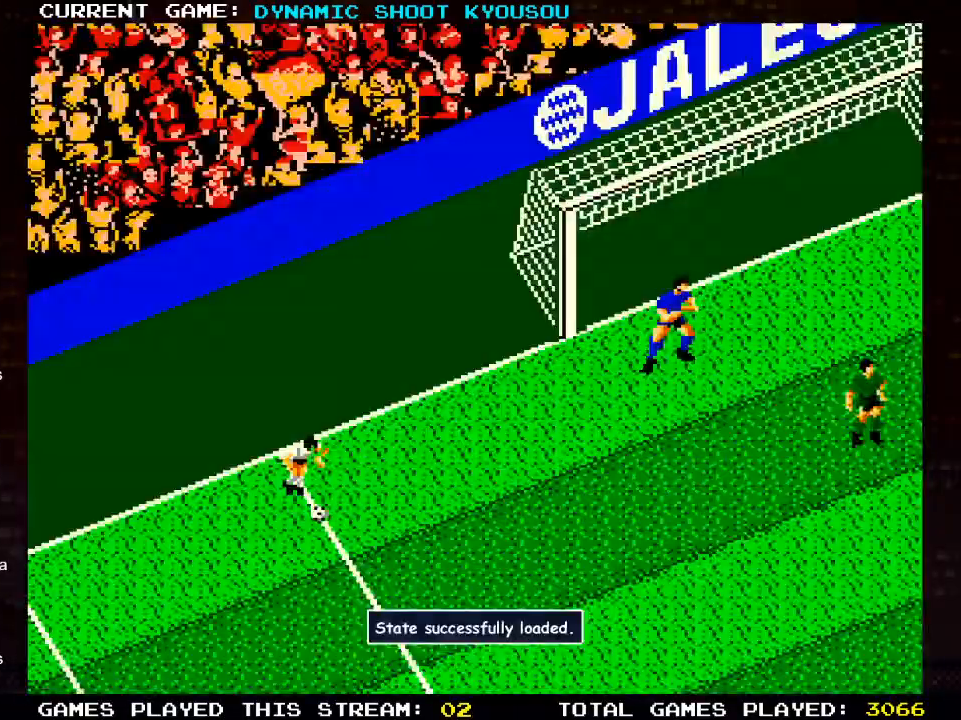
{"buttons": [], "left_stick": "center", "right_stick": "center", "events": []}
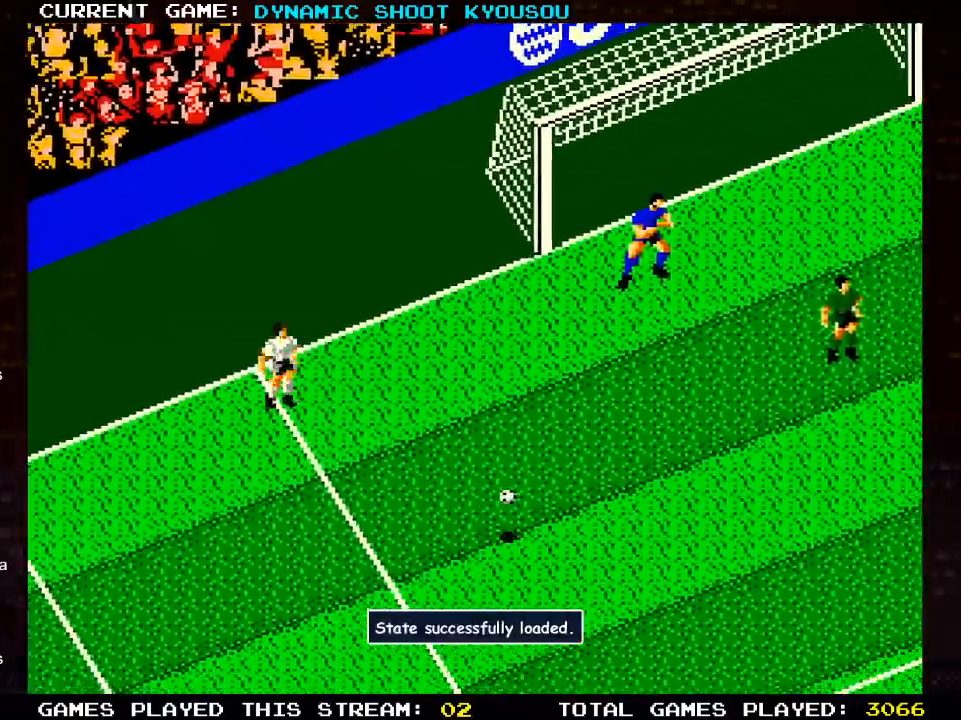
{"buttons": [], "left_stick": "center", "right_stick": "center", "events": []}
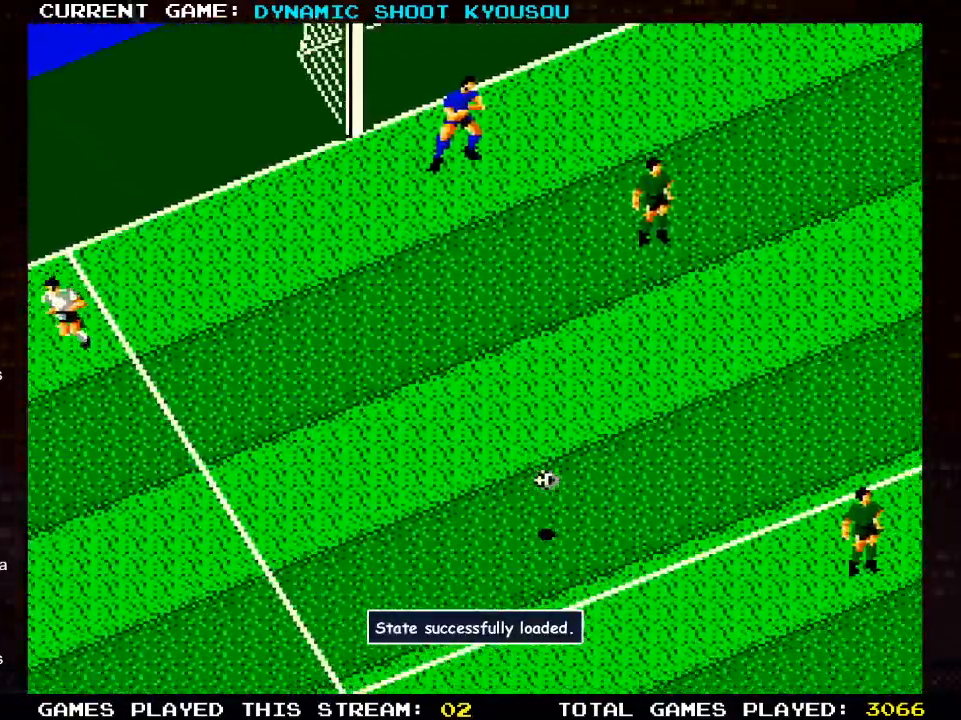
{"buttons": [], "left_stick": "center", "right_stick": "center", "events": []}
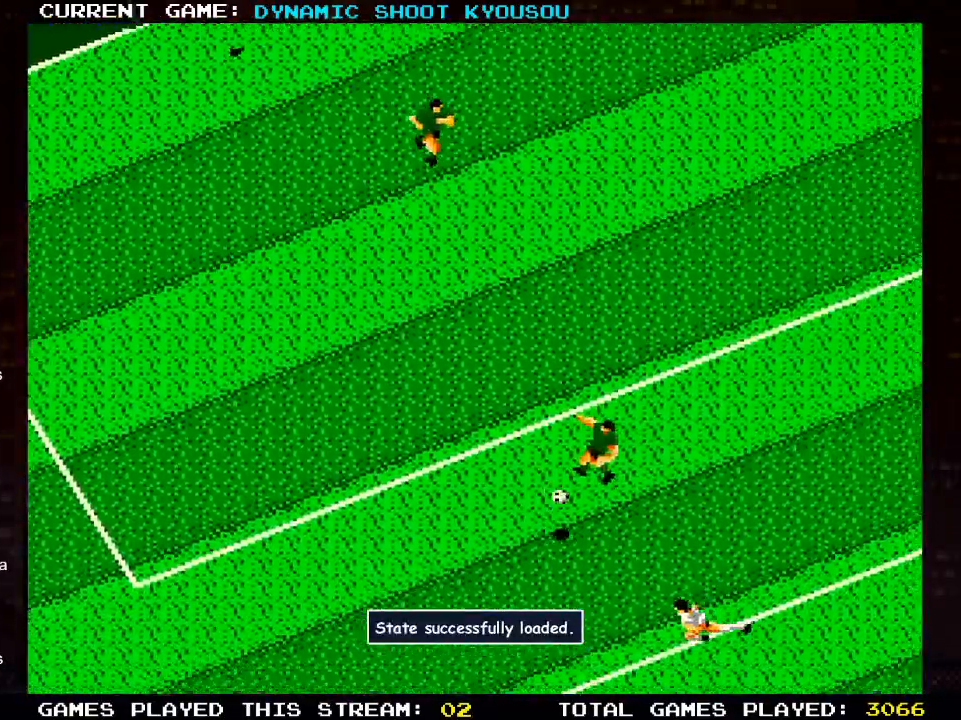
{"buttons": ["DPAD_UP"], "left_stick": "center", "right_stick": "center", "events": [[83, "DPAD_UP", "down"]]}